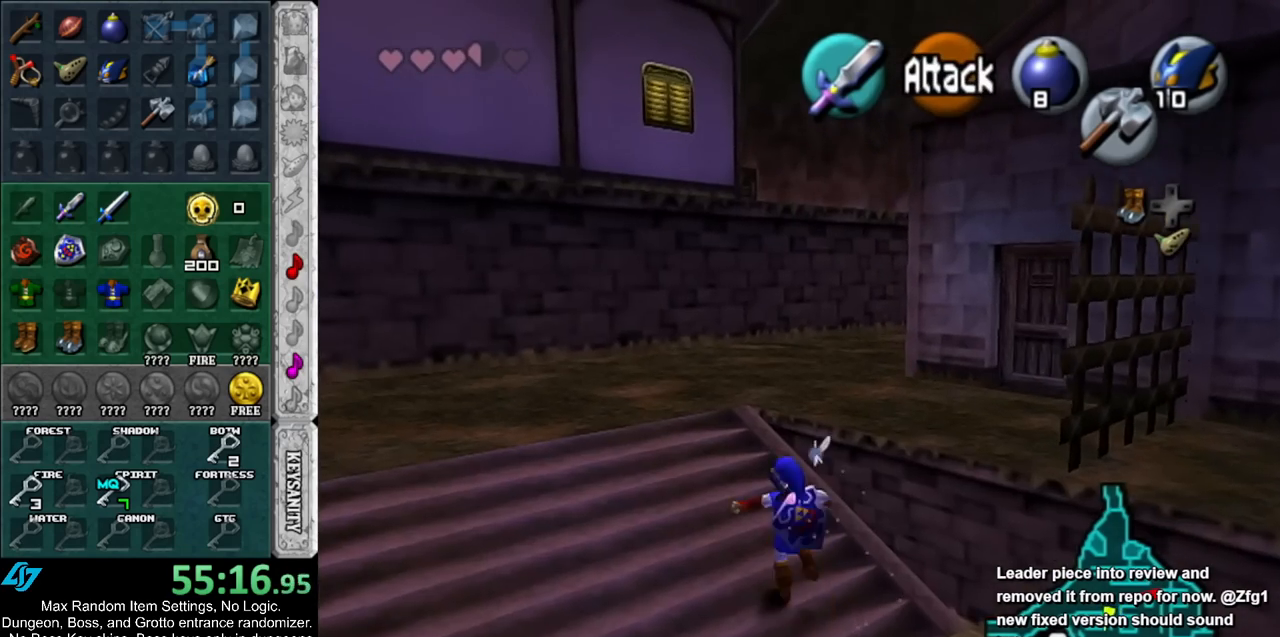
Gameplay with a controller (Nintendo layout); each line is a JSON object with the inputs held at the frame after it. "events" lists button and stick changes between this image and that frame as [ms after this image, input, new state], when the widget could be followed in between. Not read: L2 L3 R3.
{"buttons": [], "left_stick": "right", "right_stick": "center", "events": [[33, "A", "up"], [133, "left_stick", "up"], [333, "left_stick", "up-right"], [500, "left_stick", "right"]]}
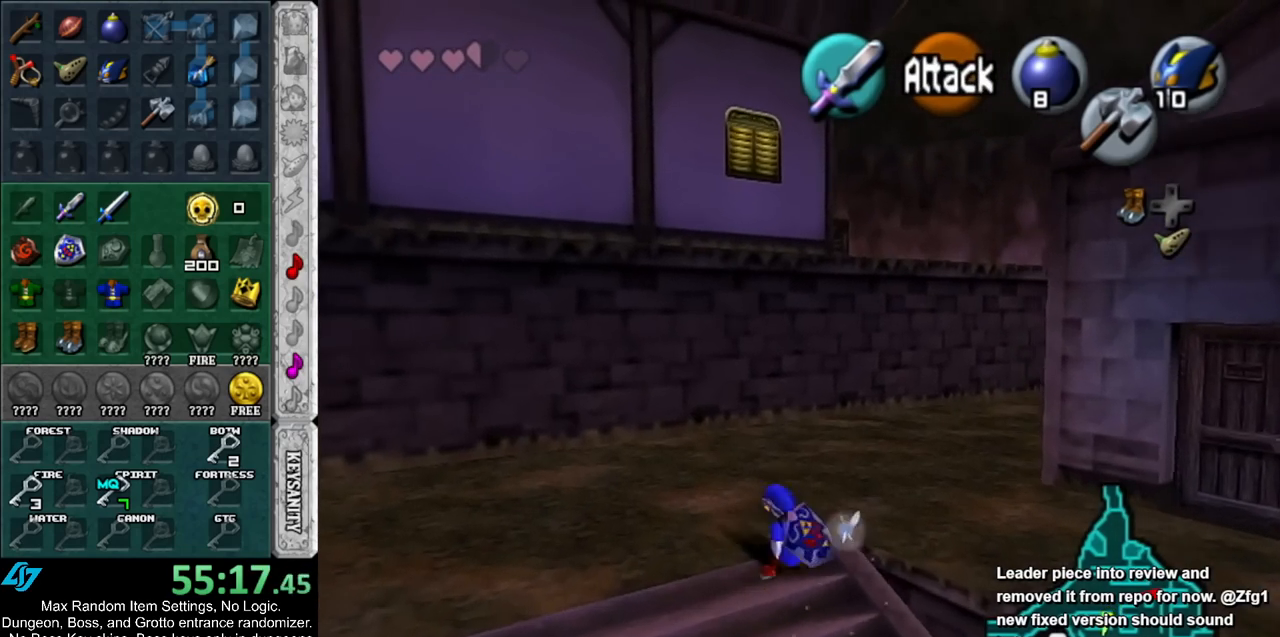
{"buttons": [], "left_stick": "up", "right_stick": "center", "events": [[100, "A", "down"], [167, "left_stick", "up-right"], [200, "L1", "down"], [250, "A", "up"], [383, "left_stick", "up"], [417, "L1", "up"]]}
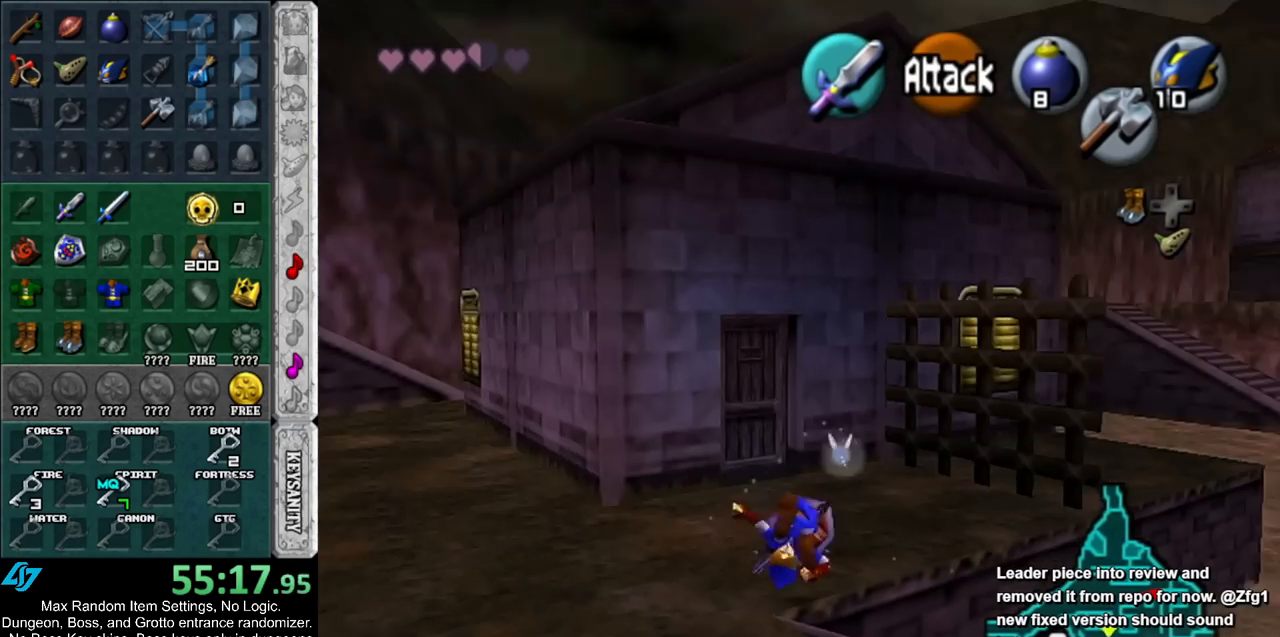
{"buttons": [], "left_stick": "up", "right_stick": "center", "events": []}
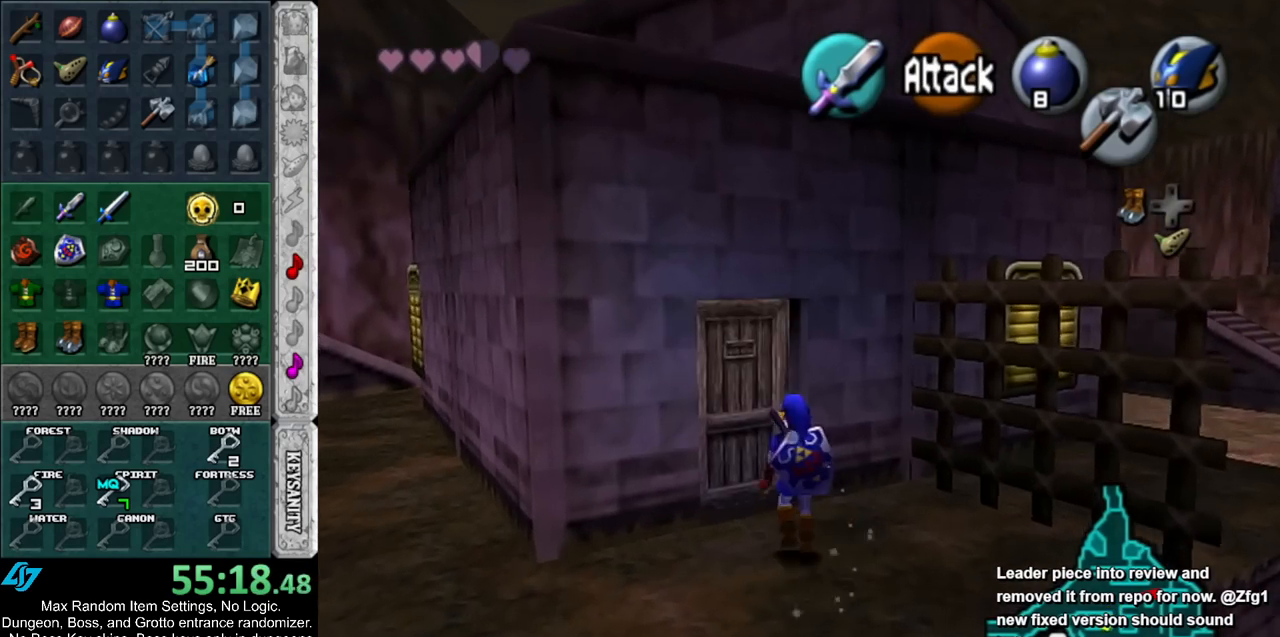
{"buttons": [], "left_stick": "up", "right_stick": "center", "events": [[33, "A", "down"], [100, "left_stick", "center"], [150, "A", "up"], [217, "A", "down"], [283, "A", "up"], [350, "A", "down"], [400, "A", "up"], [433, "left_stick", "up"]]}
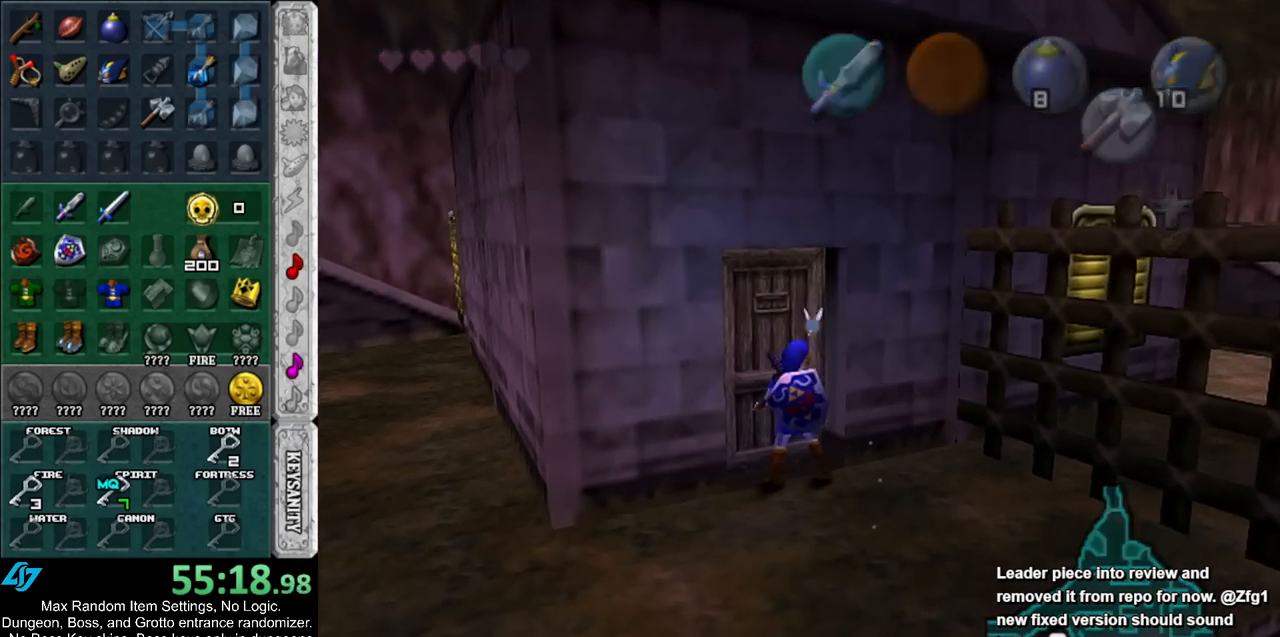
{"buttons": [], "left_stick": "up", "right_stick": "center", "events": []}
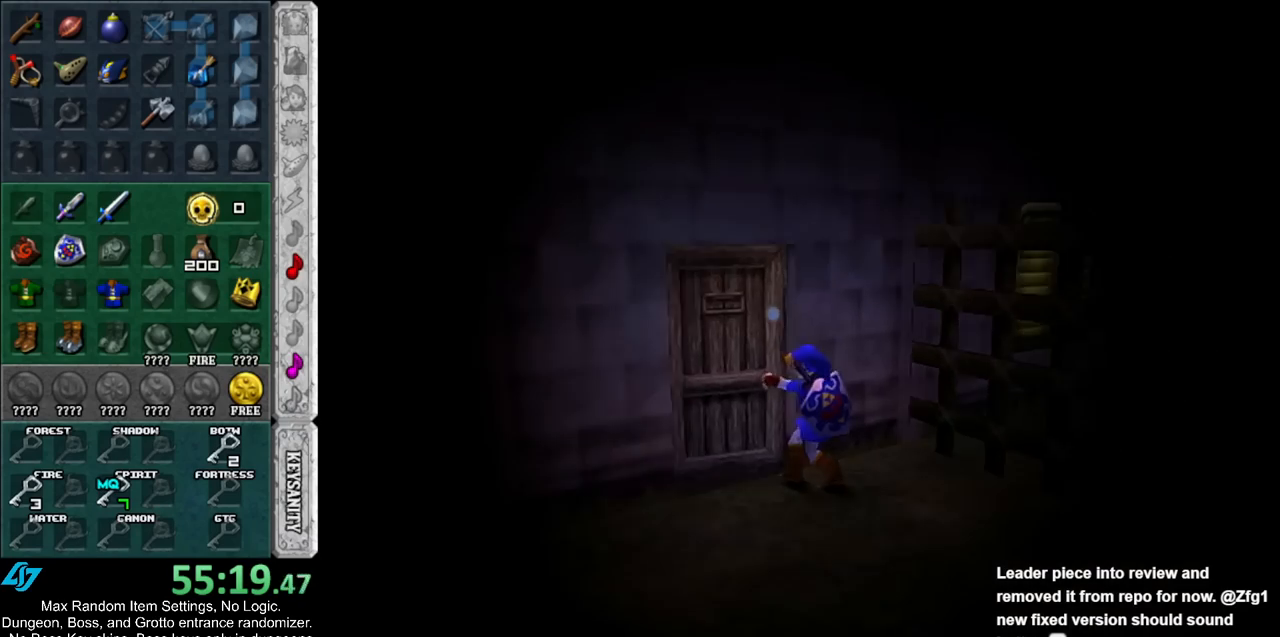
{"buttons": [], "left_stick": "up", "right_stick": "center", "events": []}
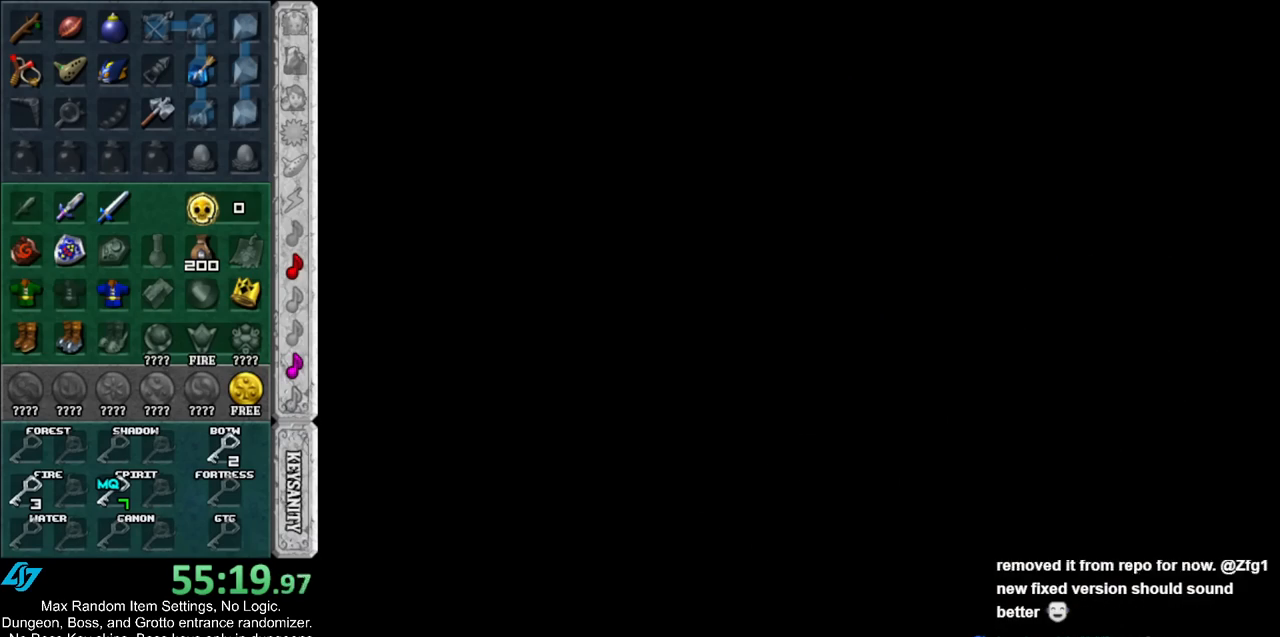
{"buttons": [], "left_stick": "up", "right_stick": "center", "events": []}
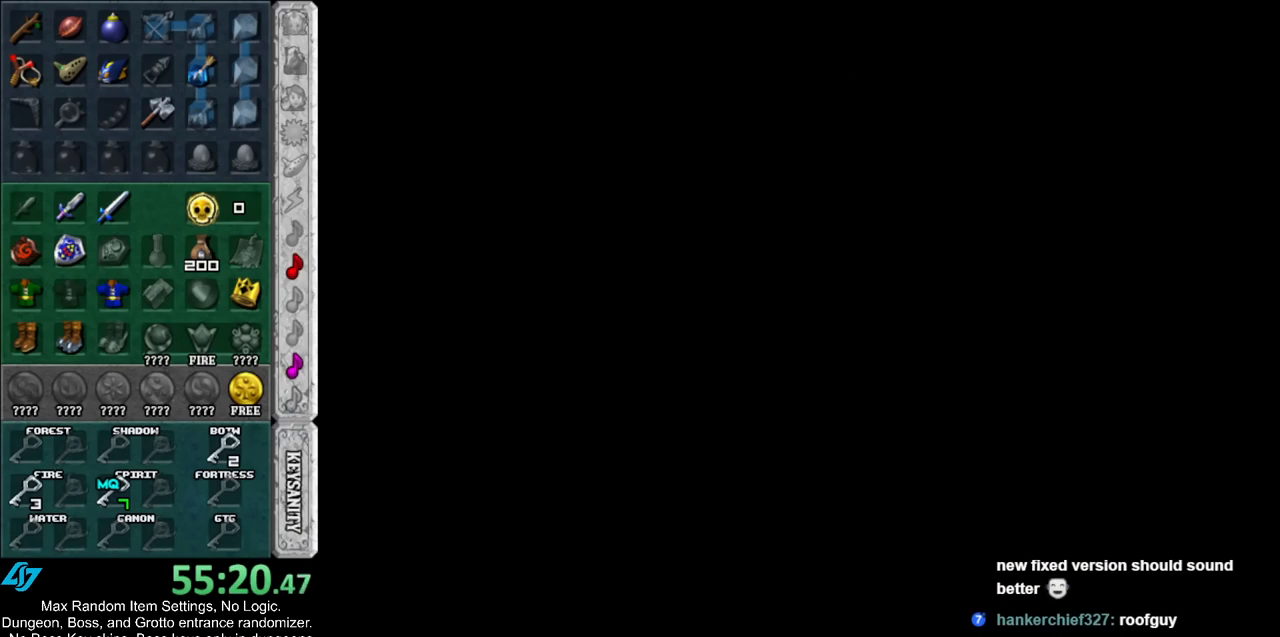
{"buttons": [], "left_stick": "up", "right_stick": "center", "events": []}
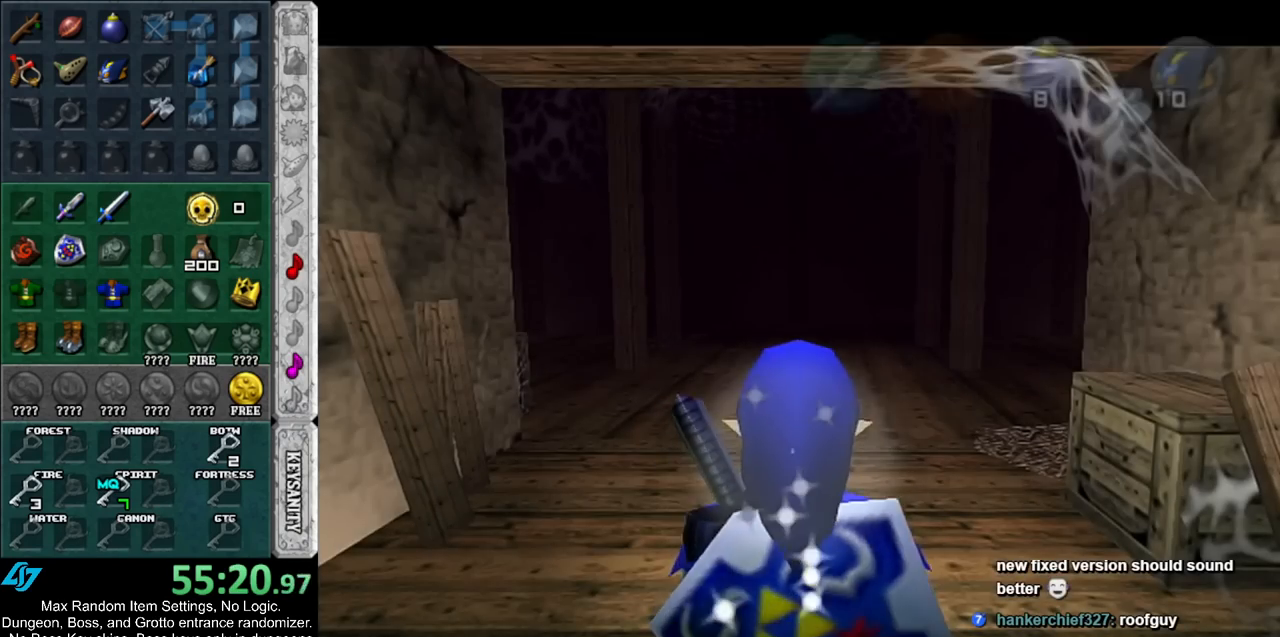
{"buttons": [], "left_stick": "up", "right_stick": "center", "events": [[250, "A", "down"], [433, "A", "up"]]}
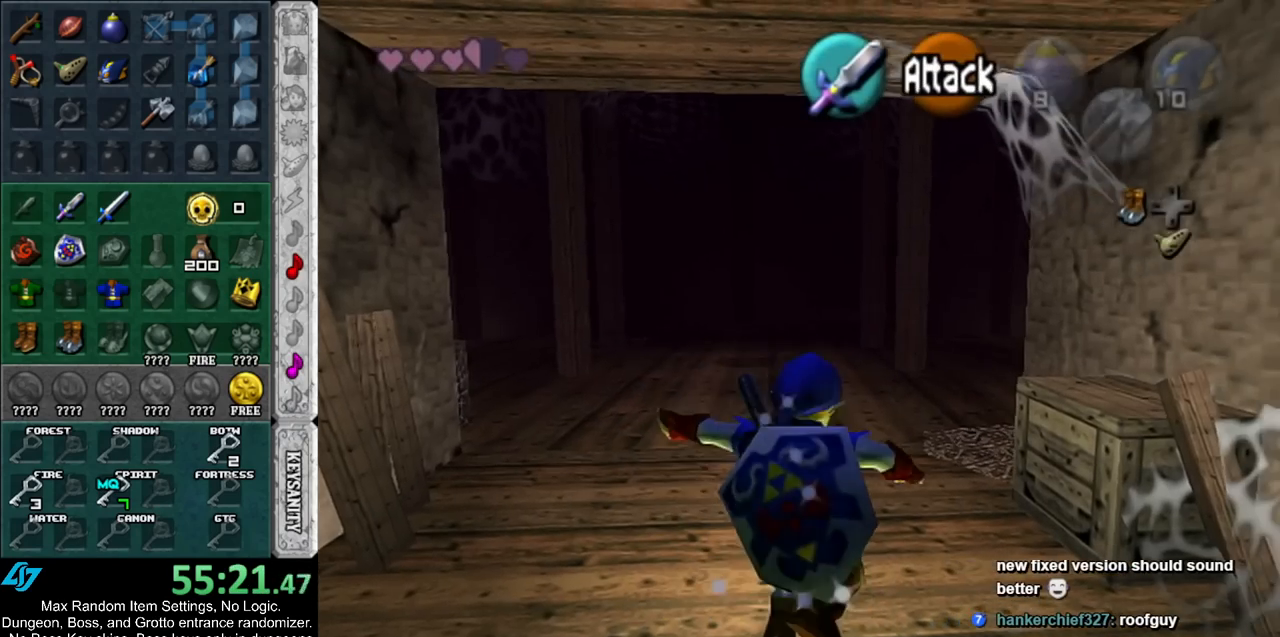
{"buttons": [], "left_stick": "up-right", "right_stick": "center", "events": [[383, "left_stick", "up-right"]]}
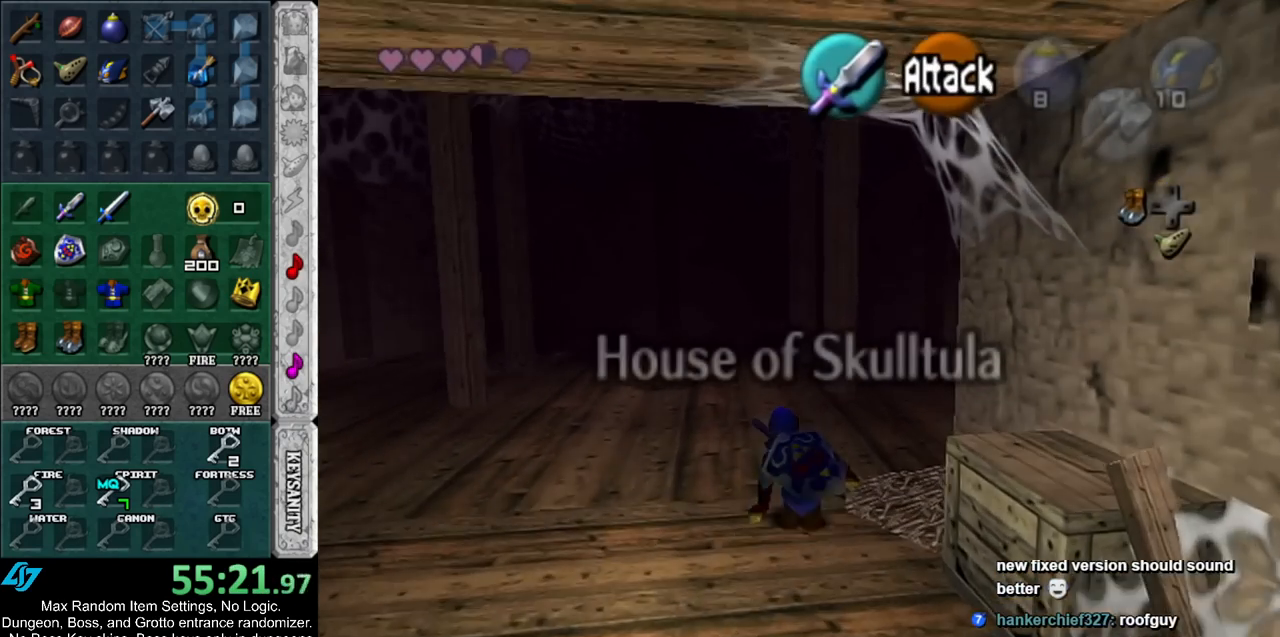
{"buttons": [], "left_stick": "up", "right_stick": "center", "events": [[33, "A", "down"], [150, "L1", "down"], [183, "A", "up"], [217, "left_stick", "up"], [367, "L1", "up"]]}
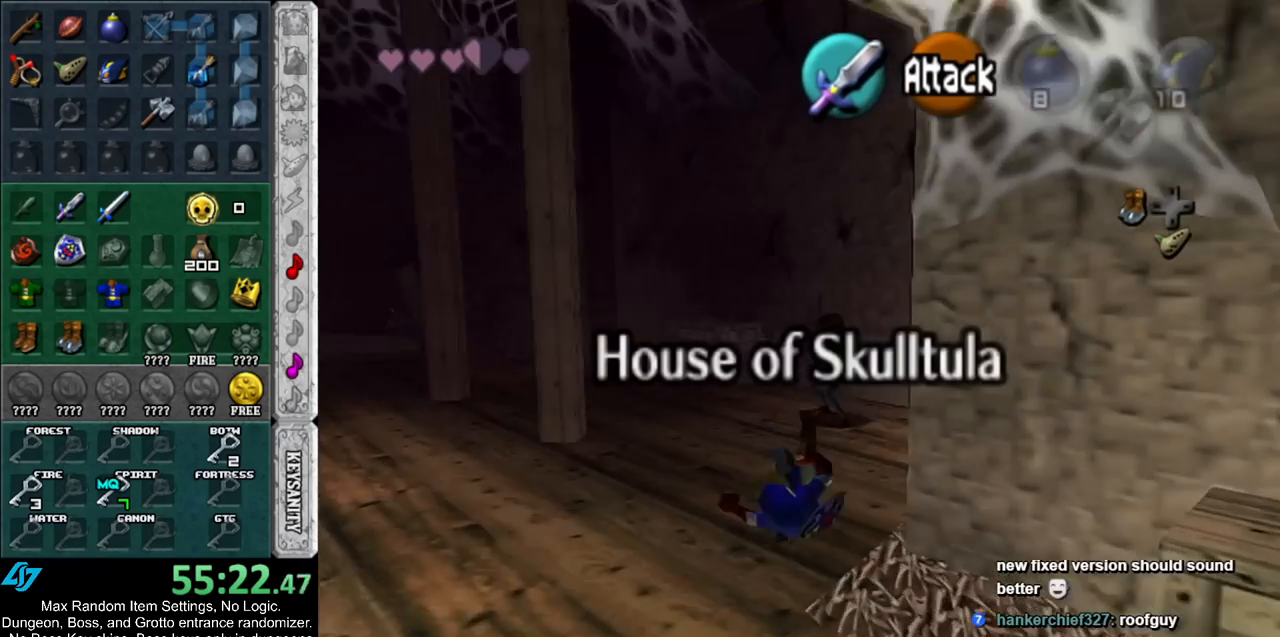
{"buttons": ["L1"], "left_stick": "center", "right_stick": "center", "events": [[83, "left_stick", "center"], [217, "A", "down"], [317, "A", "up"], [367, "L1", "down"], [400, "A", "down"], [433, "A", "up"]]}
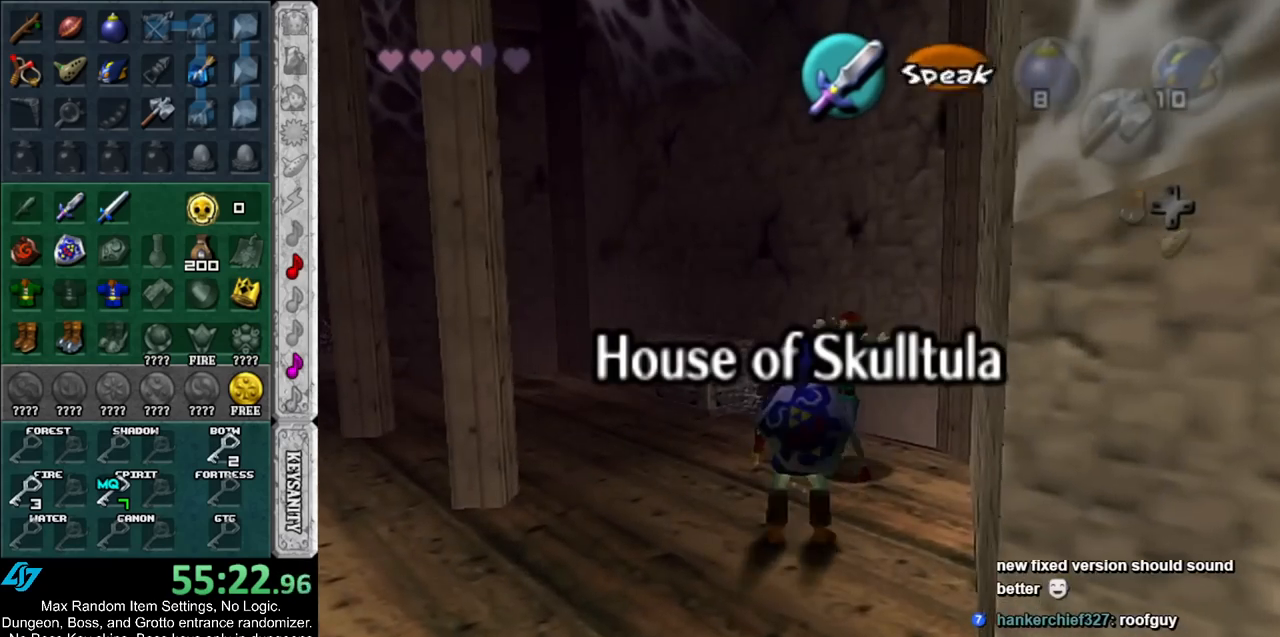
{"buttons": [], "left_stick": "center", "right_stick": "center", "events": [[33, "A", "down"], [33, "L1", "up"], [100, "A", "up"], [217, "A", "down"], [217, "B", "down"], [300, "A", "up"], [300, "B", "up"], [400, "A", "down"], [400, "B", "down"], [467, "A", "up"], [467, "B", "up"]]}
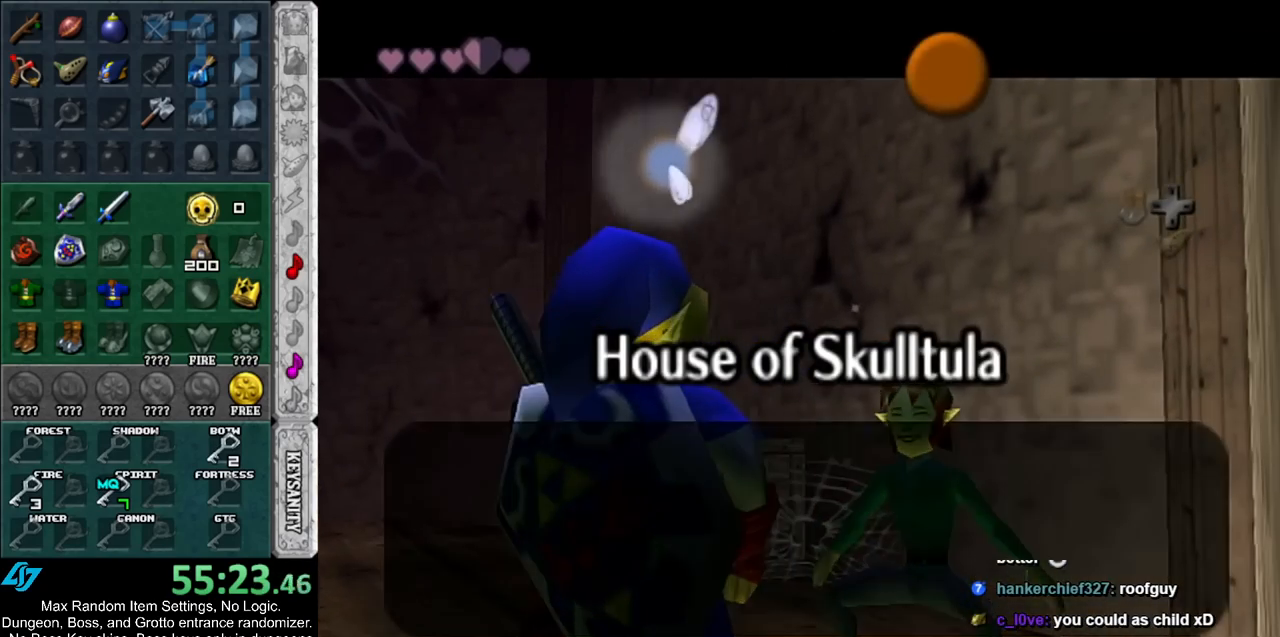
{"buttons": [], "left_stick": "down", "right_stick": "center", "events": [[33, "left_stick", "down"], [67, "A", "down"], [67, "B", "down"], [117, "B", "up"], [150, "A", "up"], [217, "A", "down"], [217, "B", "down"], [283, "A", "up"], [283, "B", "up"], [350, "A", "down"], [350, "B", "down"], [433, "A", "up"], [433, "B", "up"]]}
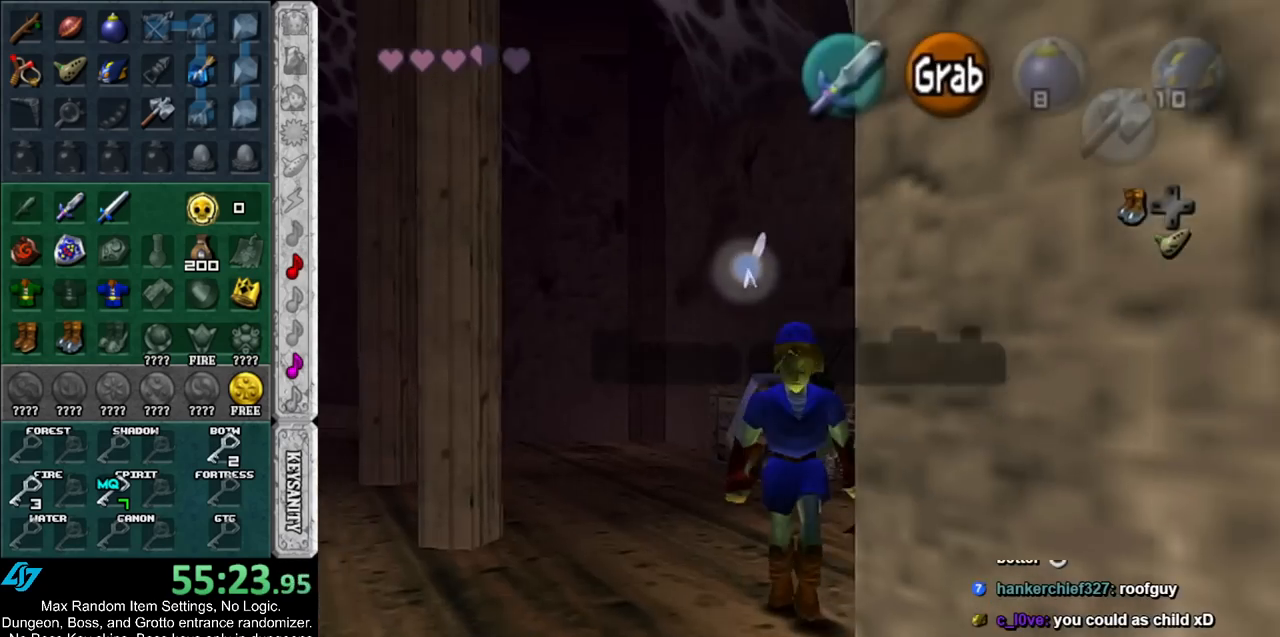
{"buttons": [], "left_stick": "down", "right_stick": "center", "events": []}
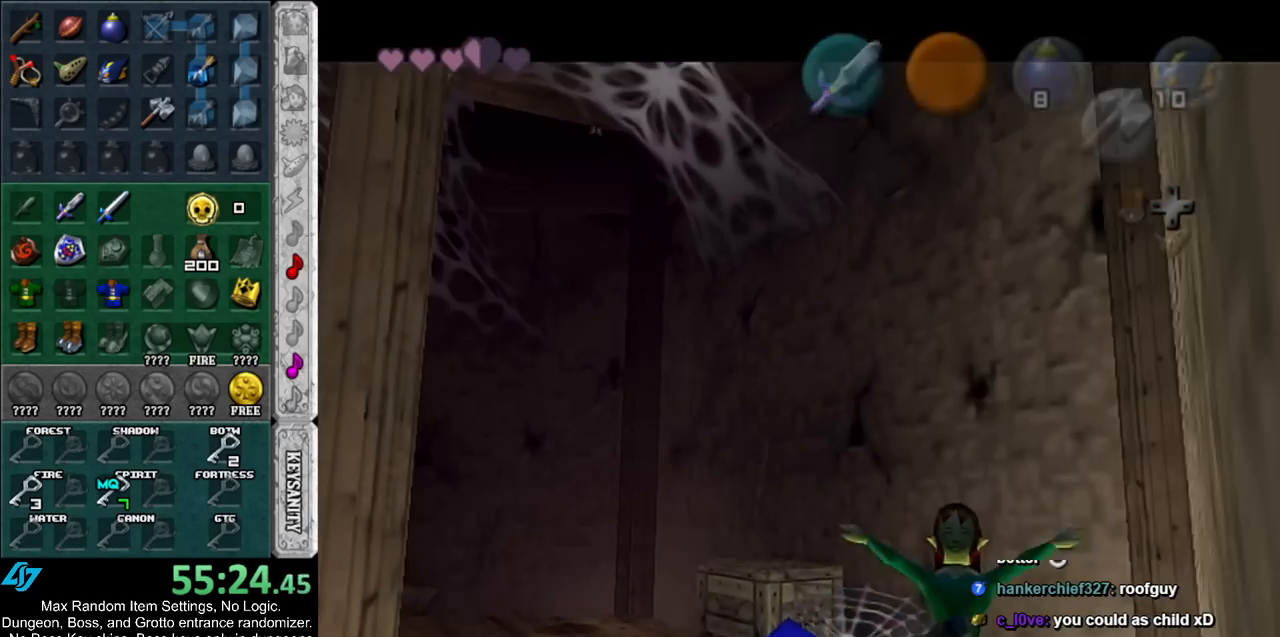
{"buttons": ["A", "B"], "left_stick": "down", "right_stick": "center", "events": [[117, "B", "down"], [183, "A", "down"], [217, "A", "up"], [250, "B", "up"], [333, "A", "down"], [333, "B", "down"], [400, "A", "up"], [400, "B", "up"], [500, "A", "down"], [500, "B", "down"]]}
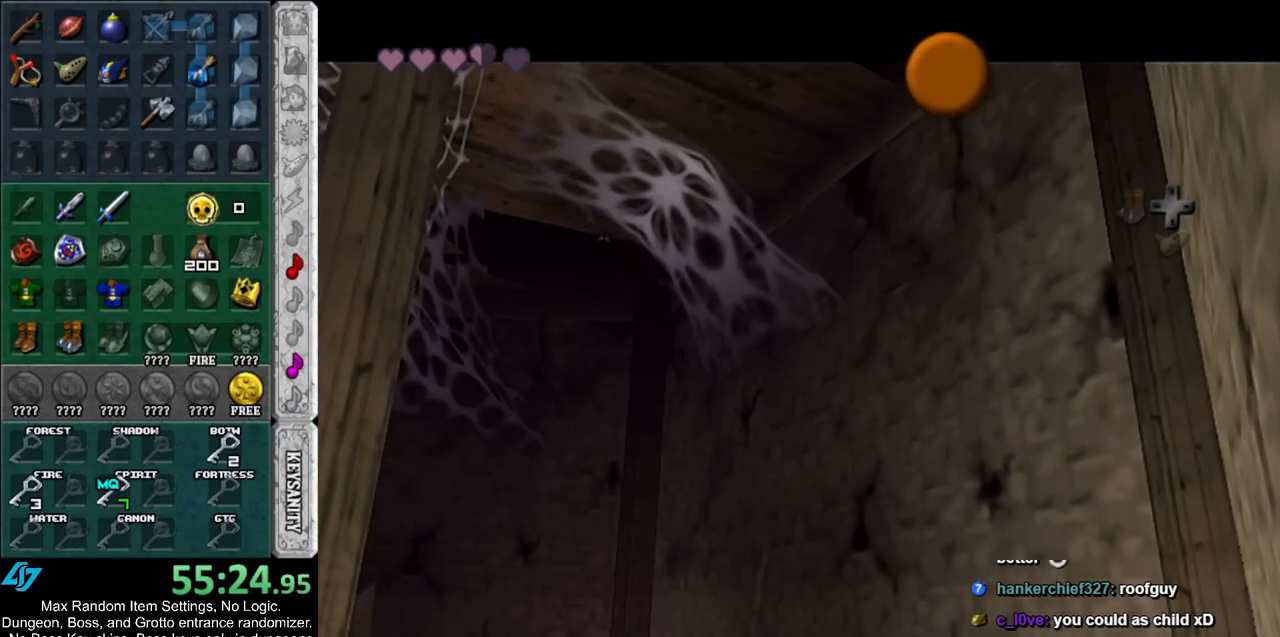
{"buttons": ["A", "B"], "left_stick": "down", "right_stick": "center", "events": [[67, "A", "up"], [67, "B", "up"], [150, "B", "down"], [183, "A", "down"], [250, "A", "up"], [250, "B", "up"], [333, "A", "down"], [333, "B", "down"], [400, "A", "up"], [400, "B", "up"], [467, "A", "down"], [467, "B", "down"]]}
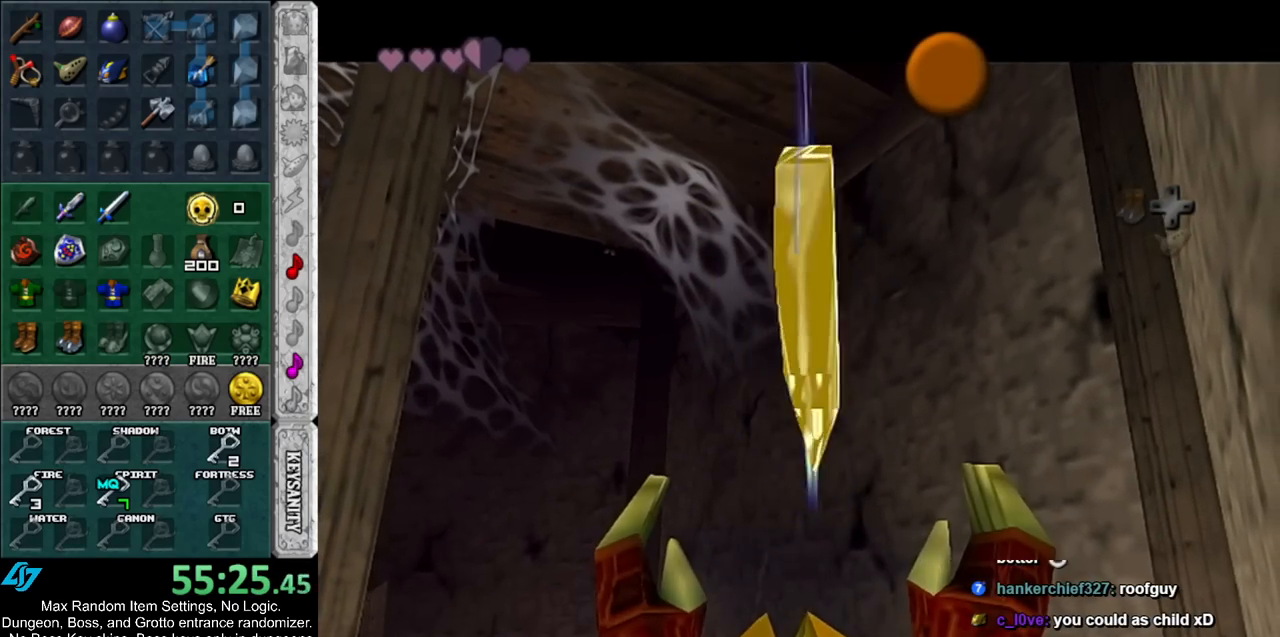
{"buttons": ["A"], "left_stick": "down", "right_stick": "center", "events": [[67, "A", "up"], [67, "B", "up"], [417, "A", "down"]]}
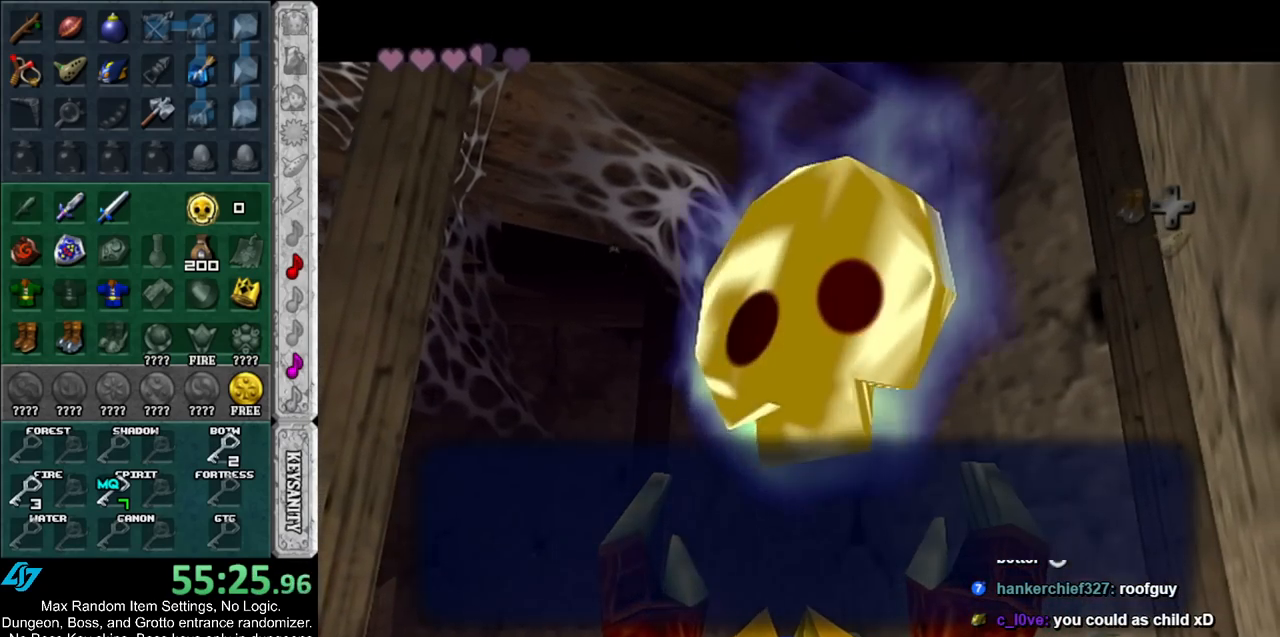
{"buttons": [], "left_stick": "down", "right_stick": "center", "events": [[33, "A", "up"]]}
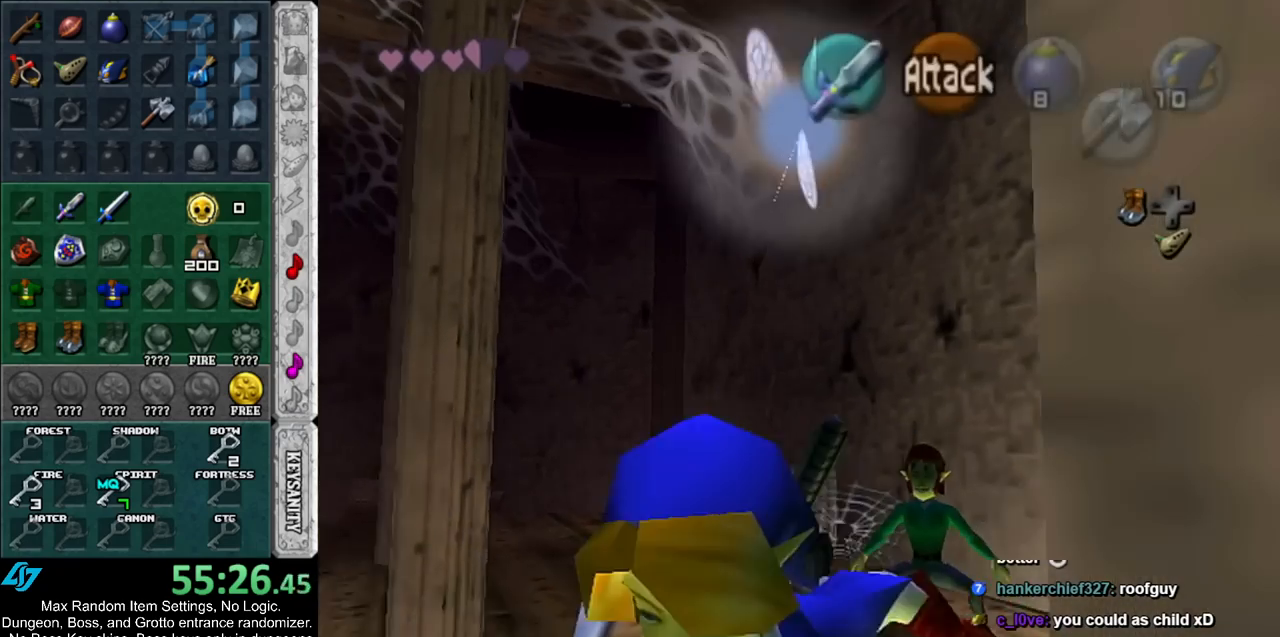
{"buttons": ["L1"], "left_stick": "up-right", "right_stick": "center", "events": [[183, "left_stick", "down-right"], [250, "A", "down"], [400, "A", "up"], [400, "L1", "down"], [467, "left_stick", "up-right"]]}
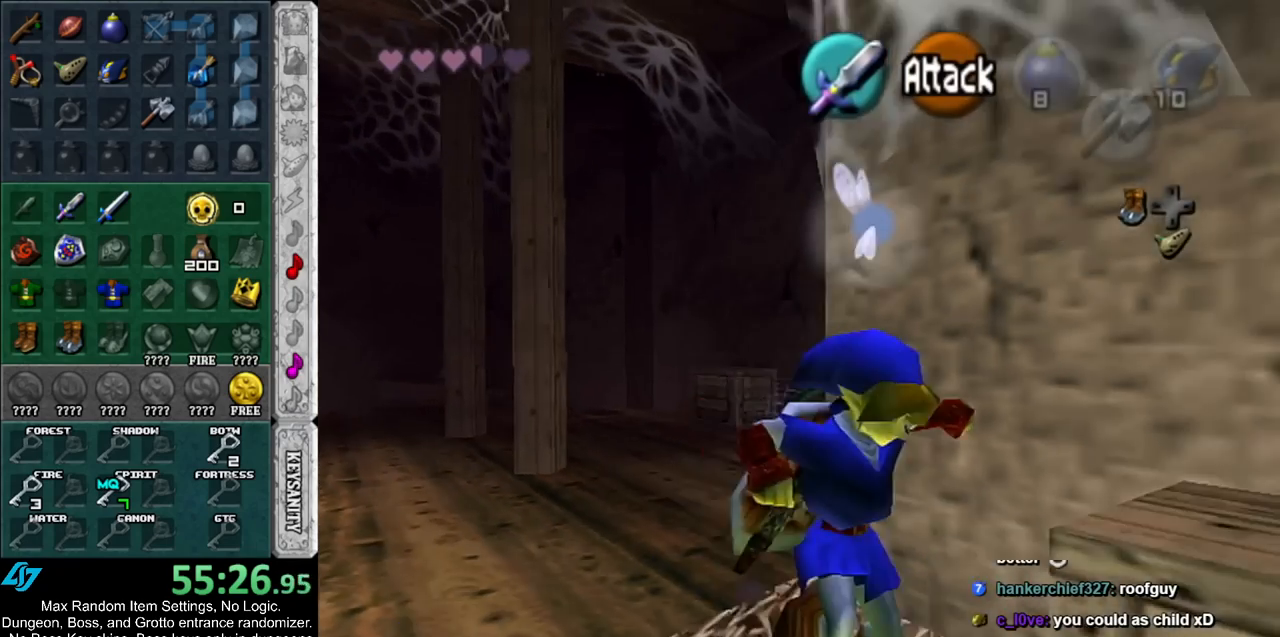
{"buttons": [], "left_stick": "up", "right_stick": "center", "events": [[67, "left_stick", "up"], [133, "L1", "up"]]}
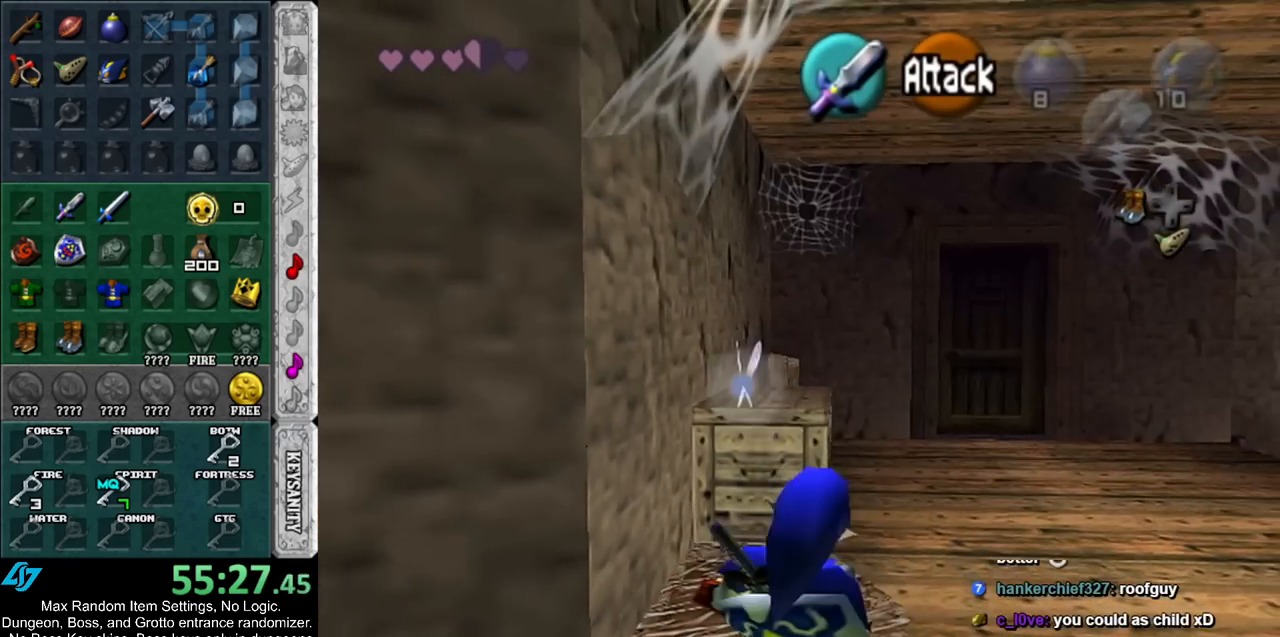
{"buttons": [], "left_stick": "up-right", "right_stick": "center", "events": [[67, "left_stick", "up-right"], [317, "A", "down"], [500, "A", "up"]]}
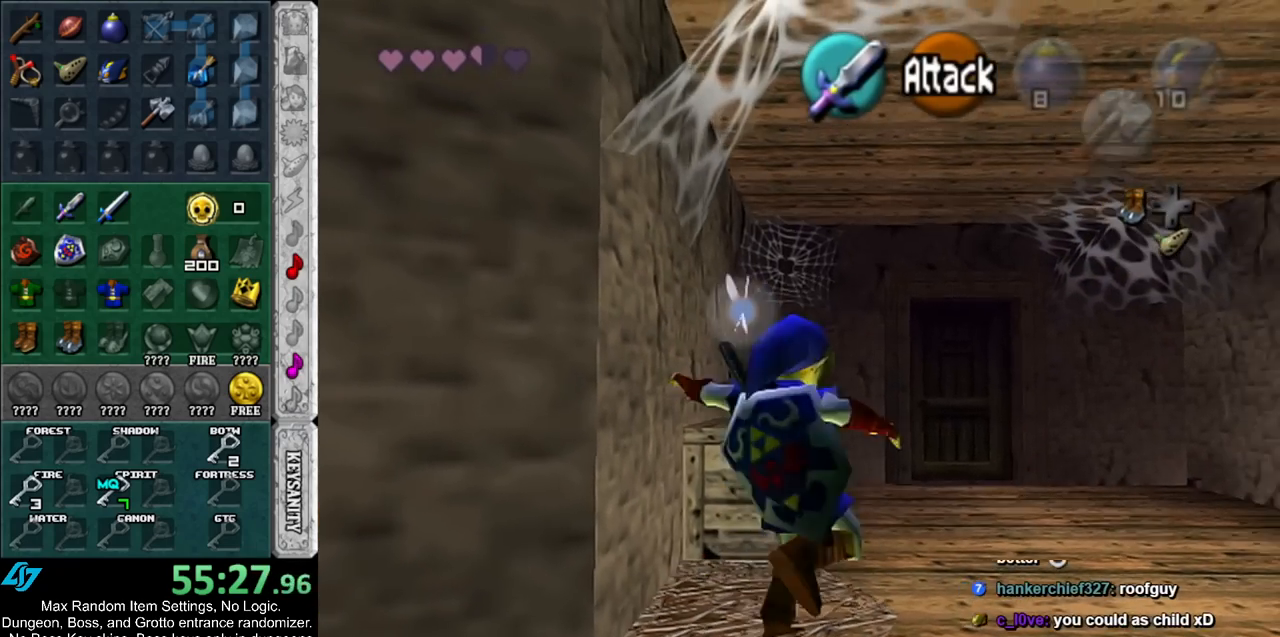
{"buttons": [], "left_stick": "up", "right_stick": "center", "events": [[383, "left_stick", "up"]]}
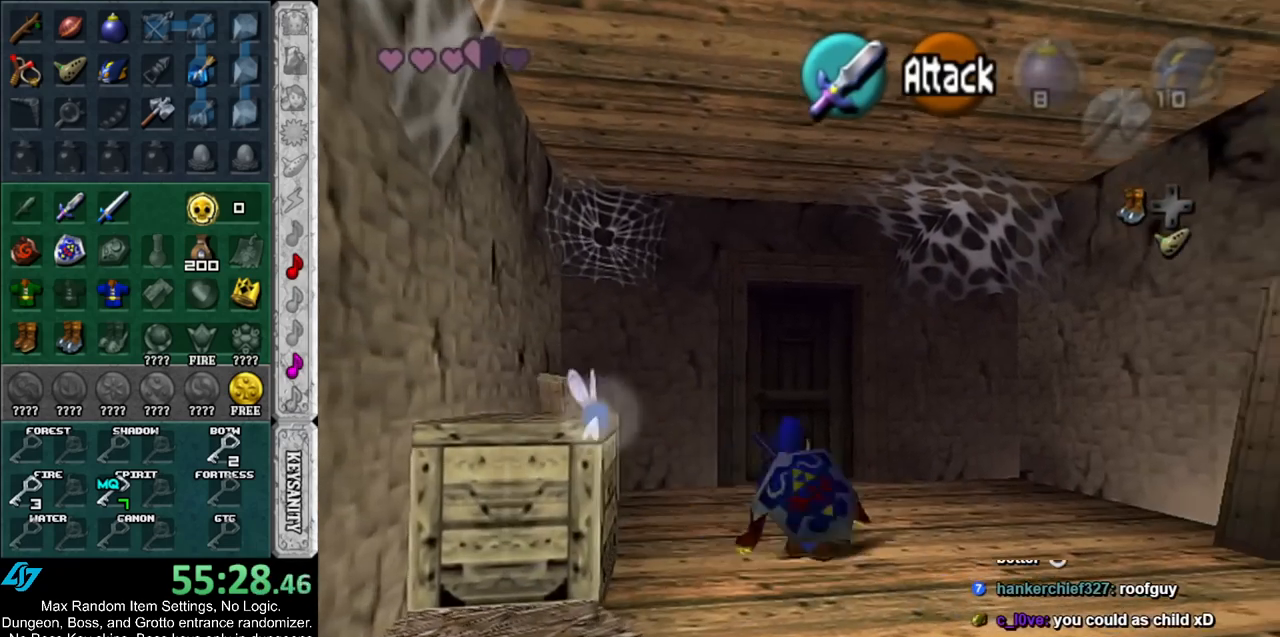
{"buttons": [], "left_stick": "up", "right_stick": "center", "events": []}
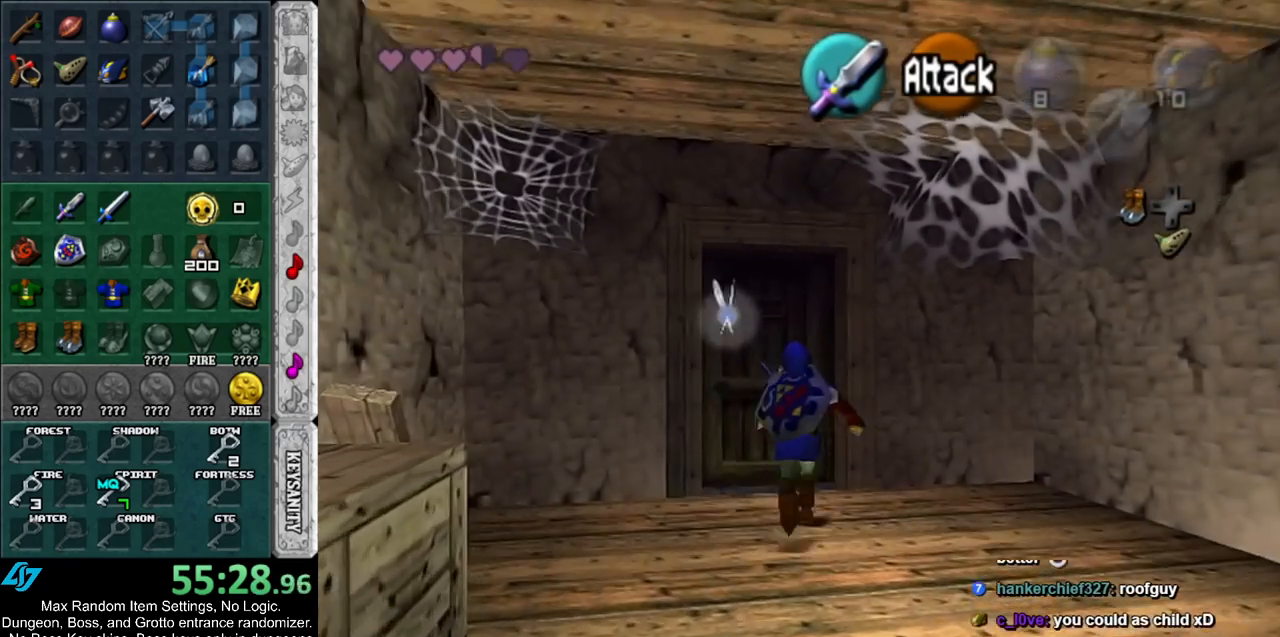
{"buttons": [], "left_stick": "center", "right_stick": "center", "events": [[33, "left_stick", "up-left"], [67, "A", "down"], [133, "A", "up"], [133, "left_stick", "center"], [217, "A", "down"], [300, "A", "up"], [383, "A", "down"], [450, "A", "up"]]}
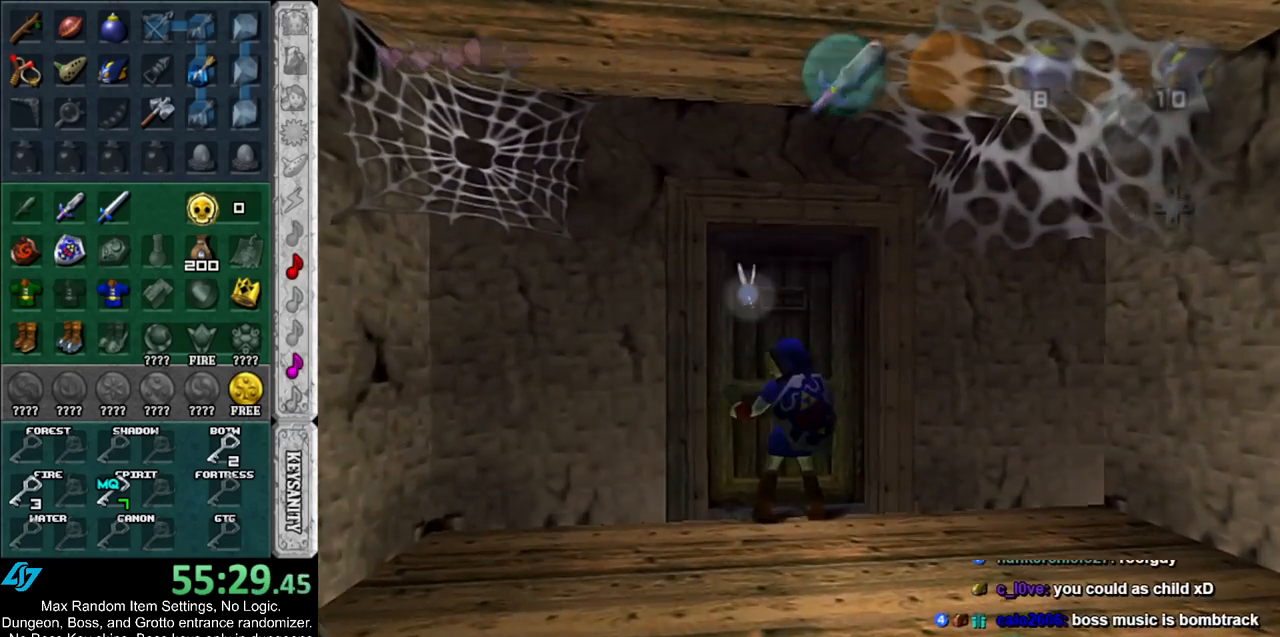
{"buttons": [], "left_stick": "up", "right_stick": "center", "events": [[50, "A", "down"], [67, "left_stick", "up"], [100, "A", "up"]]}
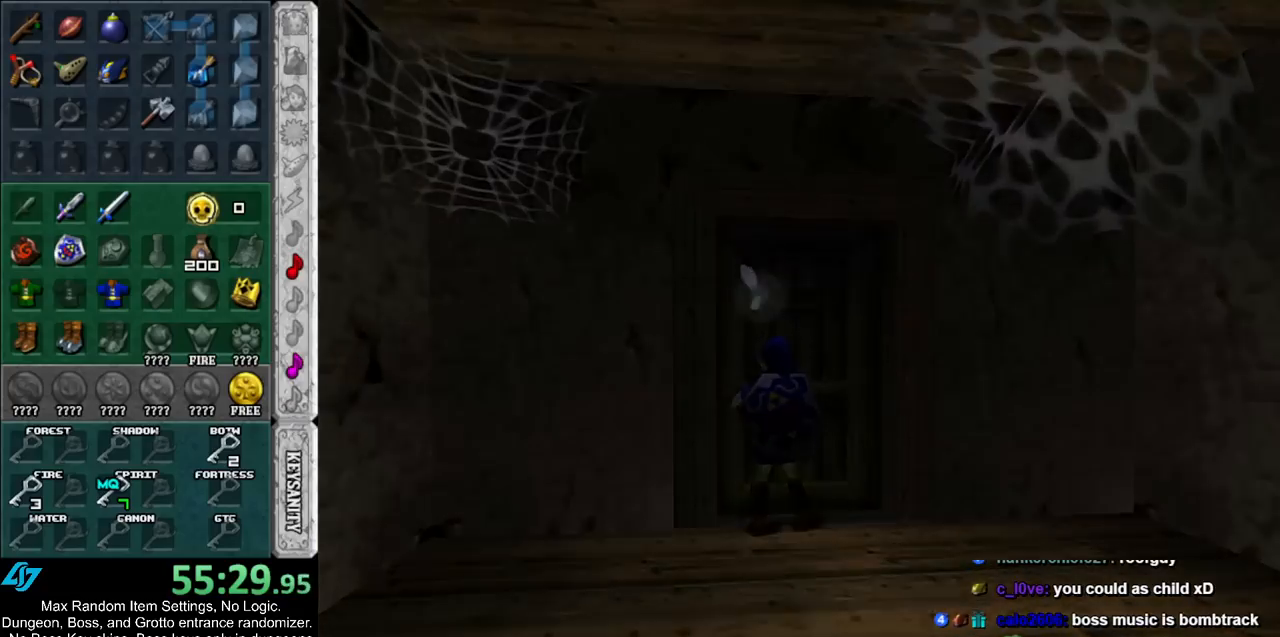
{"buttons": [], "left_stick": "up", "right_stick": "center", "events": []}
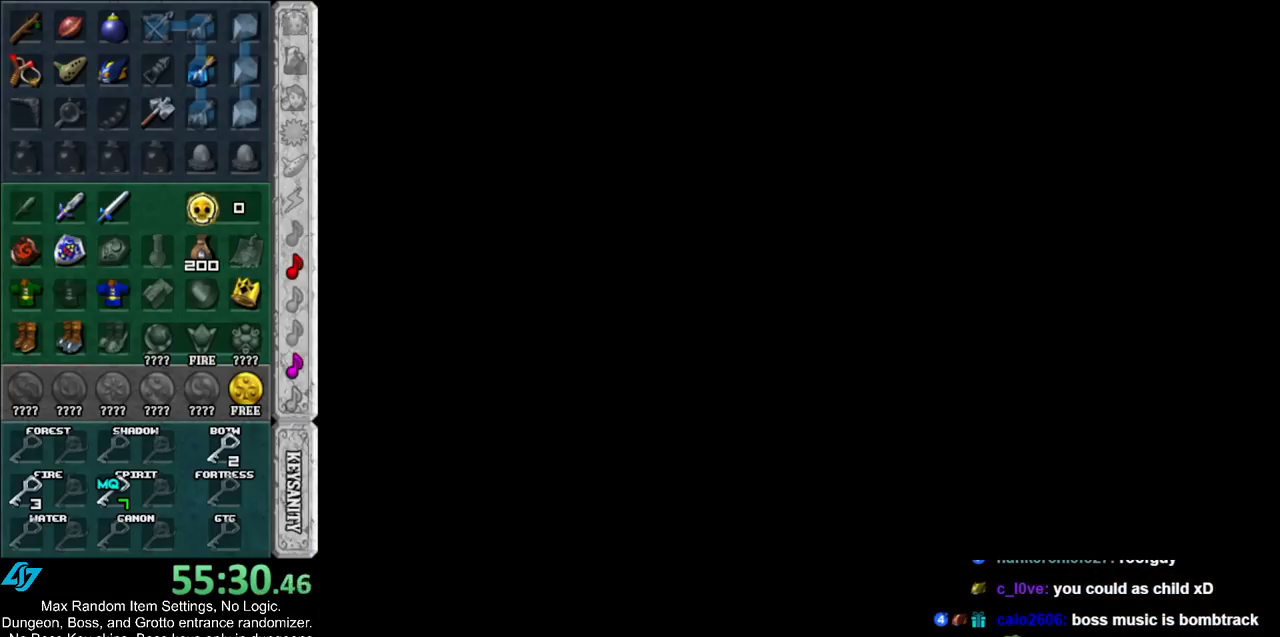
{"buttons": [], "left_stick": "left", "right_stick": "center", "events": [[167, "left_stick", "center"], [400, "left_stick", "left"]]}